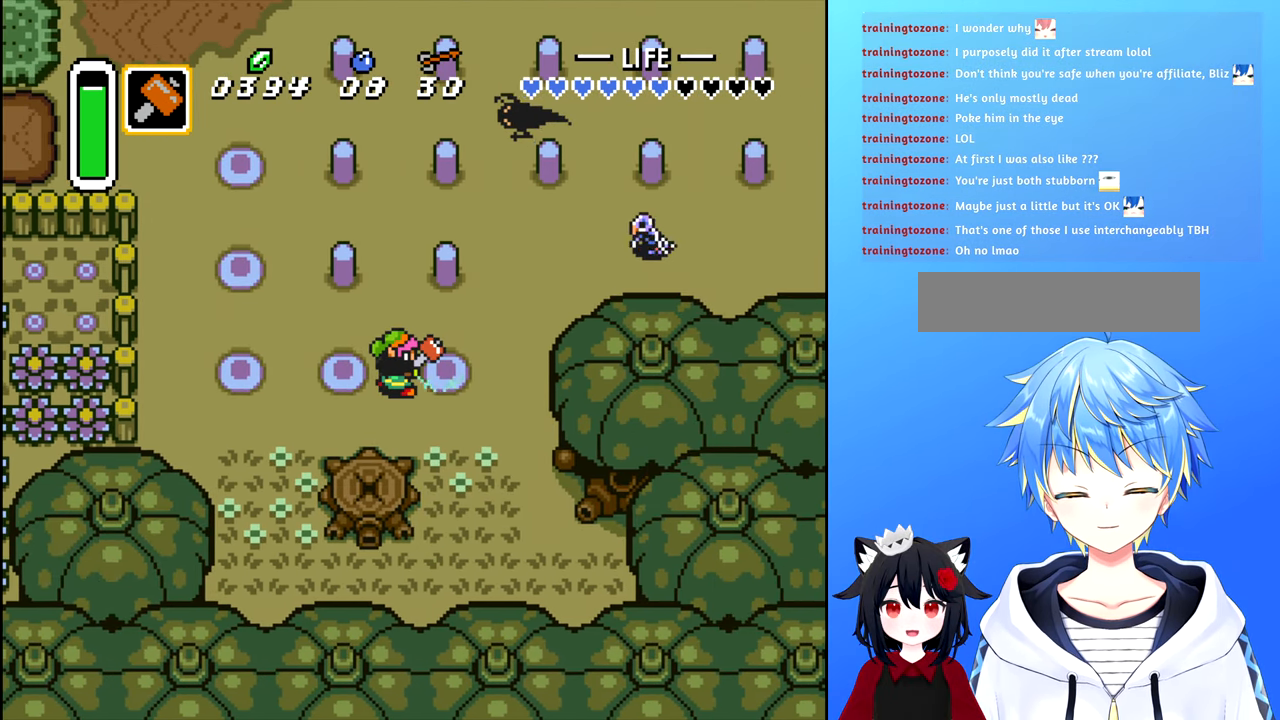
Gameplay with a controller (Nintendo layout); each line is a JSON object with the inputs held at the frame after it. "events" lists button and stick changes between this image and that frame as [ms after this image, input, new state], when the widget could be followed in between. Not read: L3 R3.
{"buttons": [], "events": [[17, "DPAD_RIGHT", "up"], [100, "X", "up"]]}
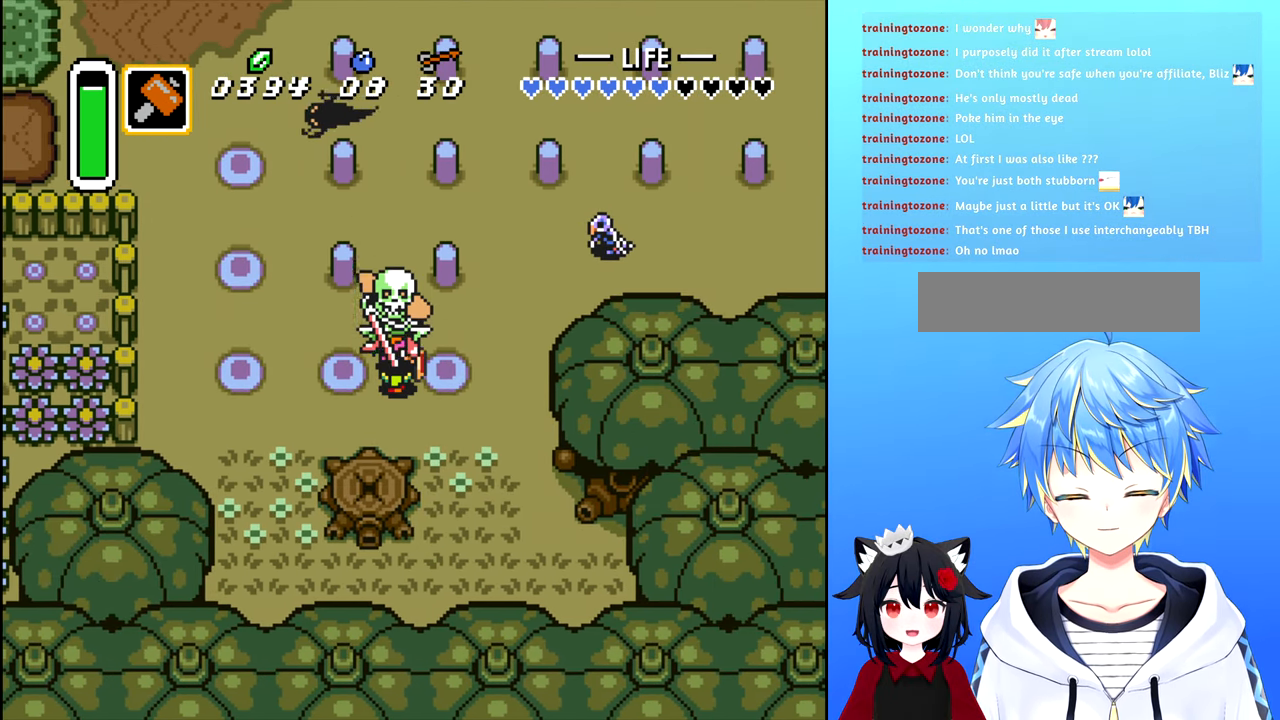
{"buttons": ["DPAD_LEFT"], "events": [[67, "DPAD_LEFT", "down"]]}
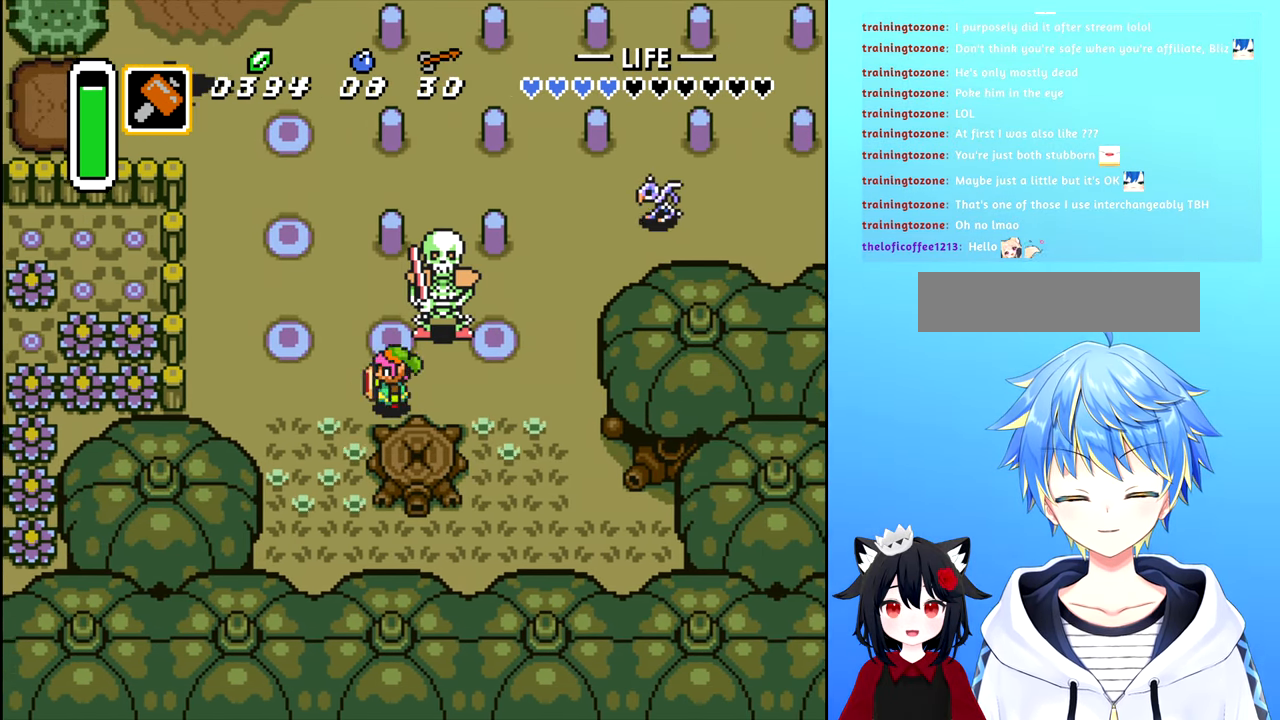
{"buttons": ["DPAD_LEFT"], "events": [[50, "DPAD_LEFT", "up"], [100, "DPAD_UP", "down"], [150, "A", "down"], [234, "DPAD_UP", "up"], [267, "A", "up"], [467, "DPAD_LEFT", "down"]]}
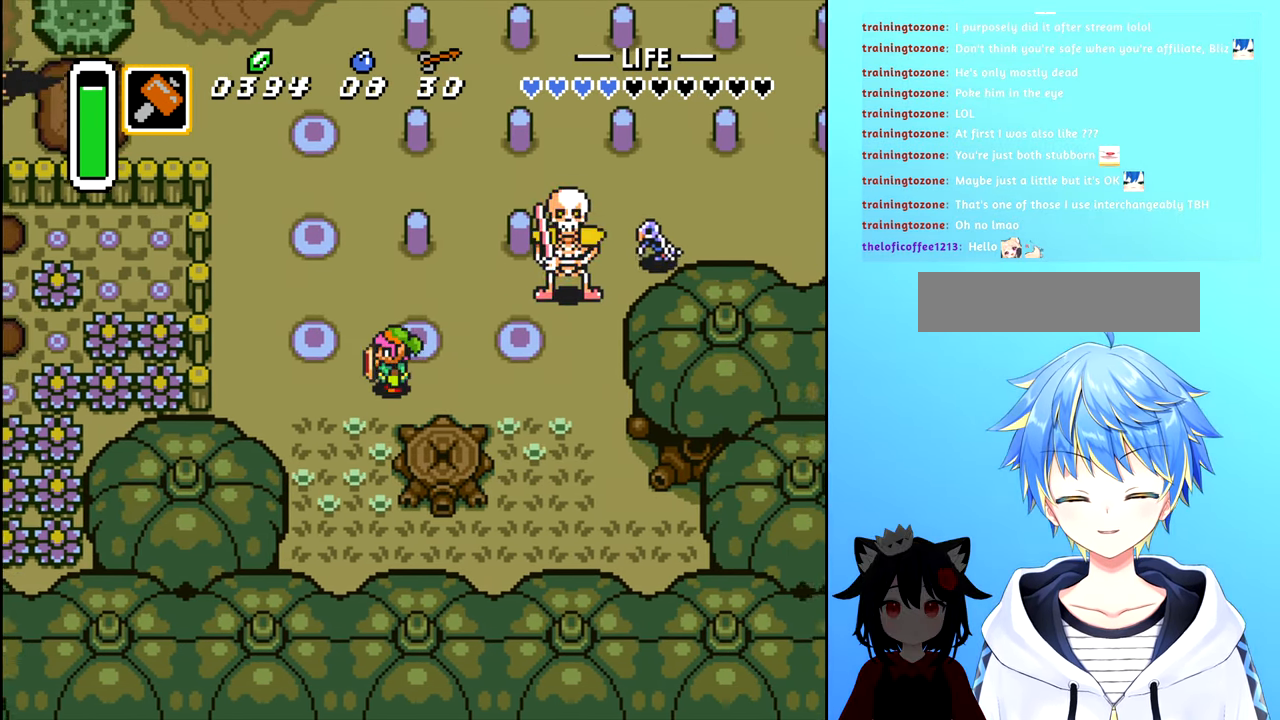
{"buttons": ["DPAD_UP", "DPAD_RIGHT"], "events": [[316, "DPAD_LEFT", "up"], [316, "DPAD_UP", "down"], [383, "DPAD_RIGHT", "down"], [450, "DPAD_UP", "up"], [466, "DPAD_UP", "down"]]}
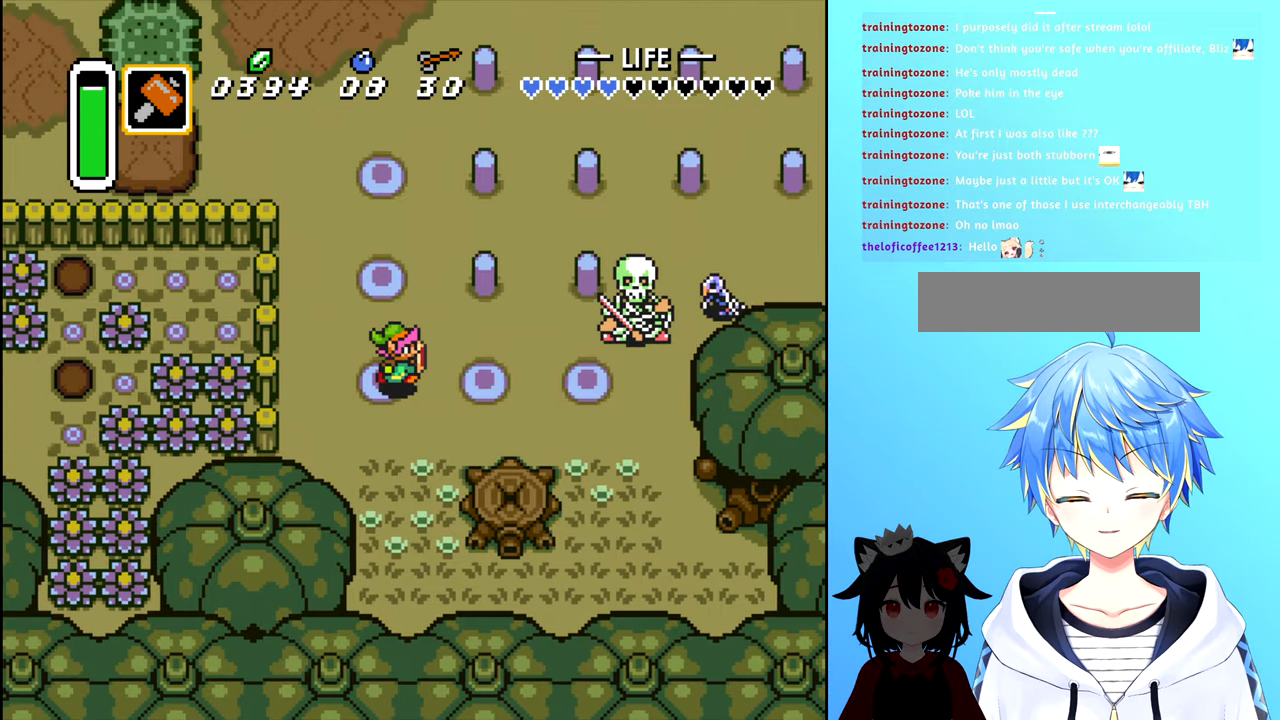
{"buttons": [], "events": [[16, "DPAD_UP", "up"], [416, "DPAD_RIGHT", "up"]]}
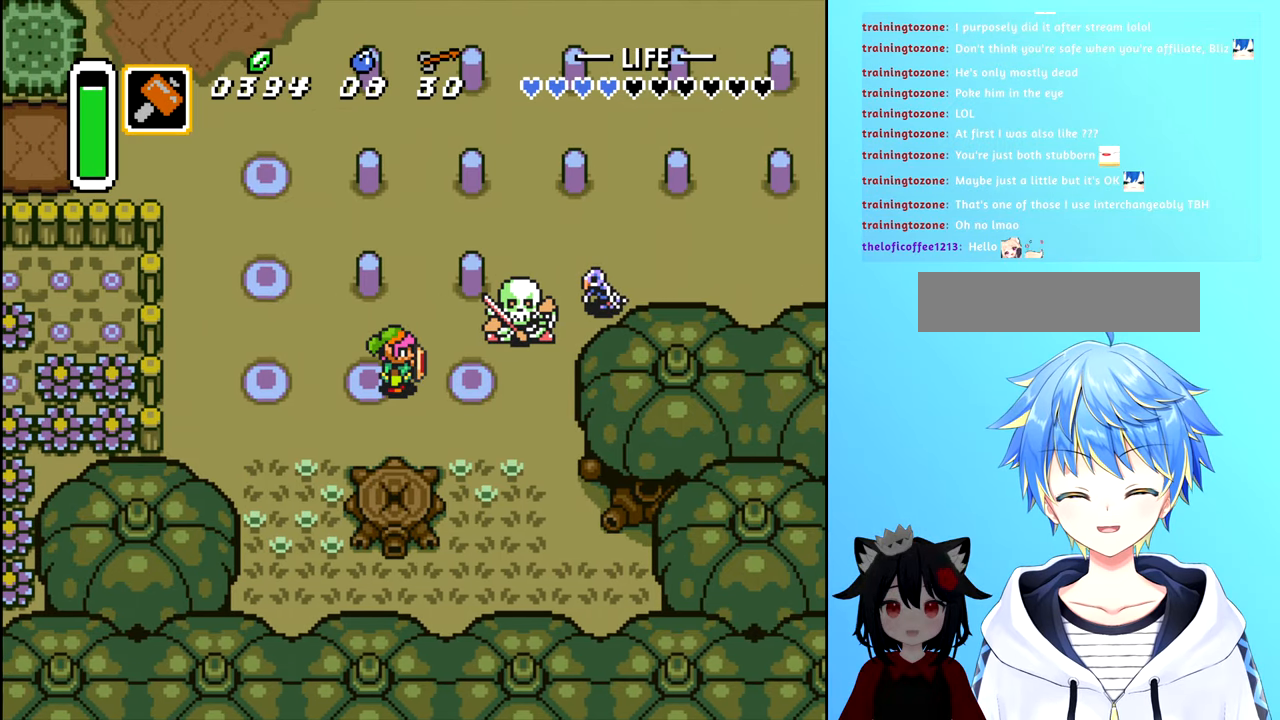
{"buttons": ["DPAD_UP"], "events": [[16, "A", "down"], [133, "A", "up"], [283, "DPAD_LEFT", "down"], [500, "DPAD_LEFT", "up"], [500, "DPAD_UP", "down"]]}
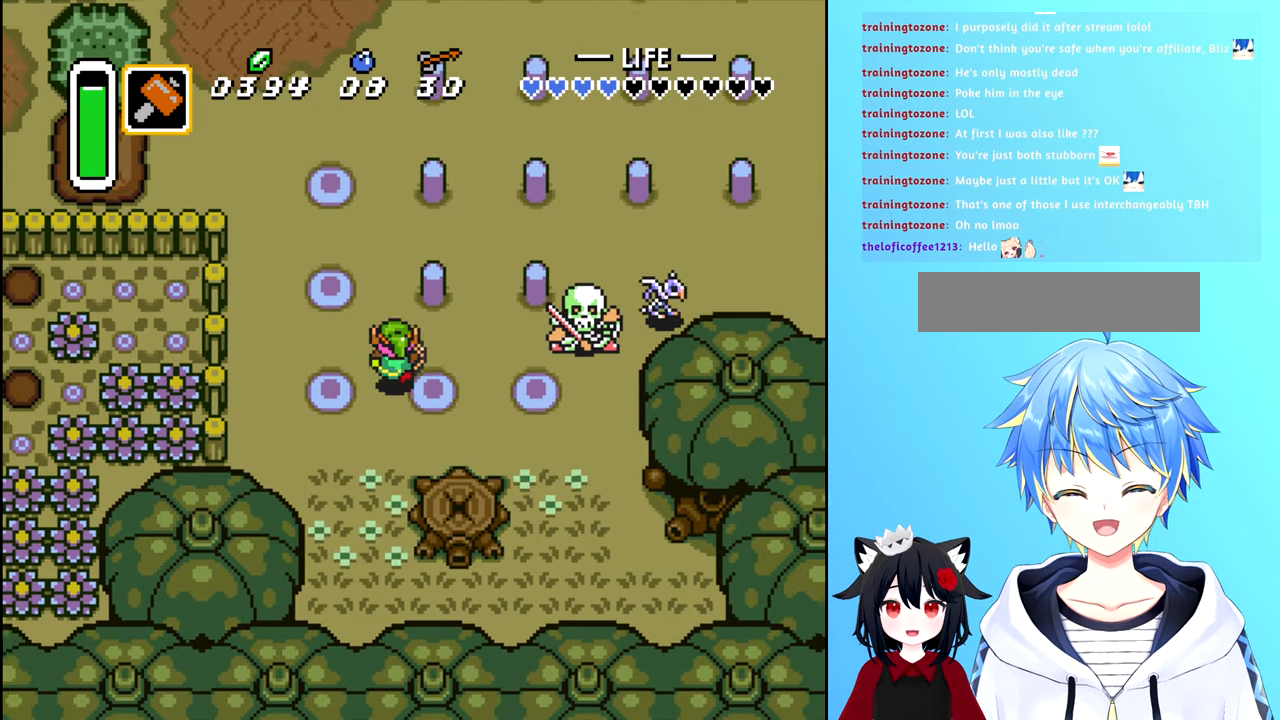
{"buttons": ["A"], "events": [[66, "DPAD_RIGHT", "down"], [100, "DPAD_UP", "up"], [466, "A", "down"], [483, "DPAD_RIGHT", "up"]]}
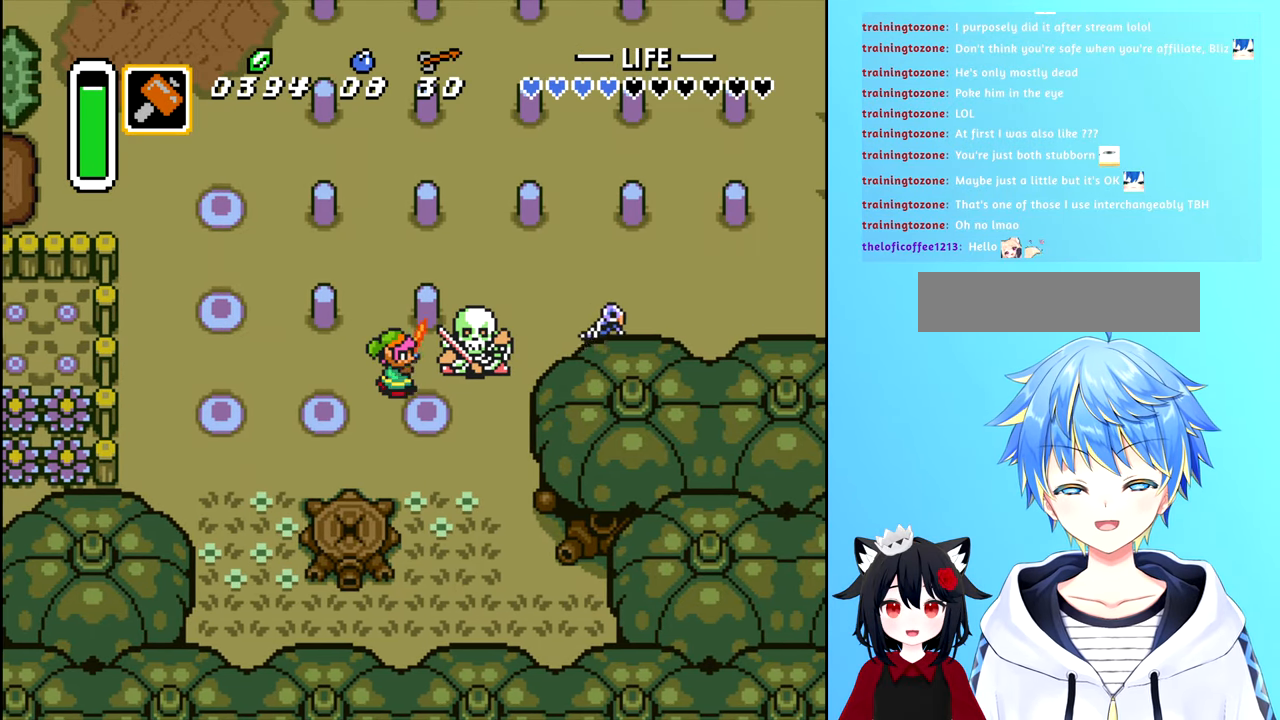
{"buttons": ["DPAD_UP"], "events": [[100, "A", "up"], [300, "DPAD_LEFT", "down"], [416, "DPAD_LEFT", "up"], [450, "DPAD_UP", "down"]]}
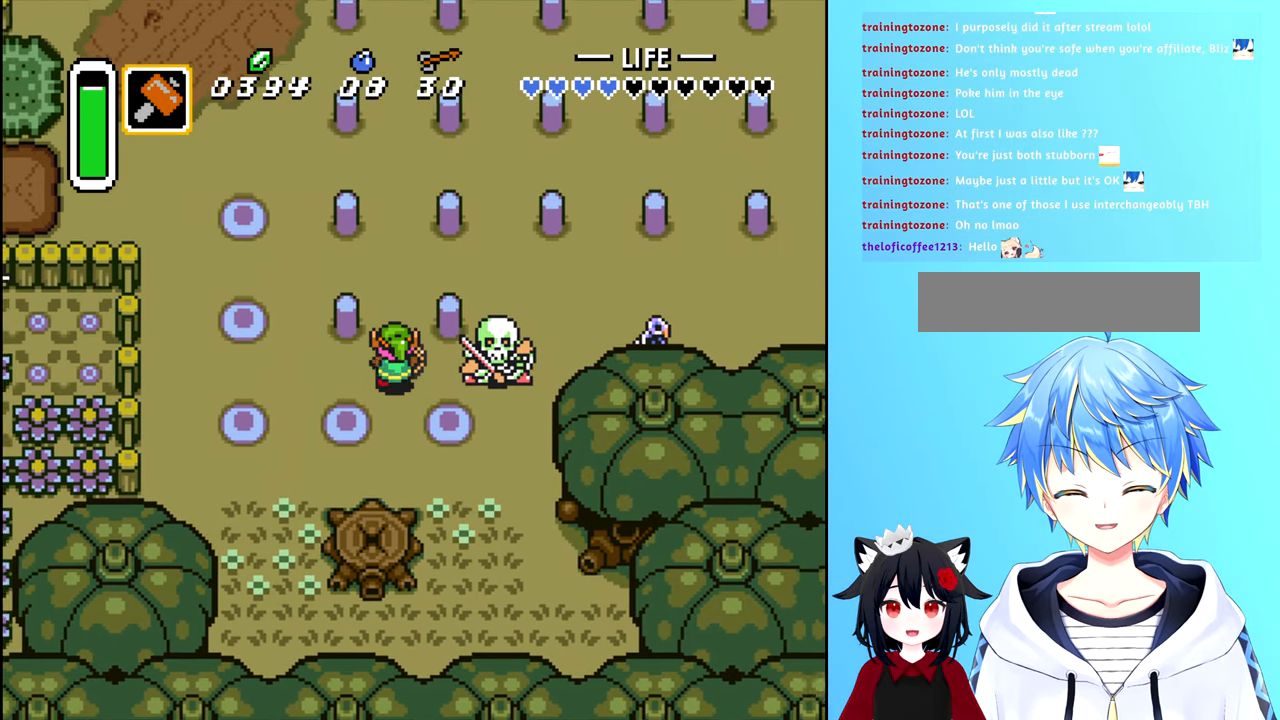
{"buttons": [], "events": [[50, "X", "down"], [66, "DPAD_UP", "up"], [133, "X", "up"]]}
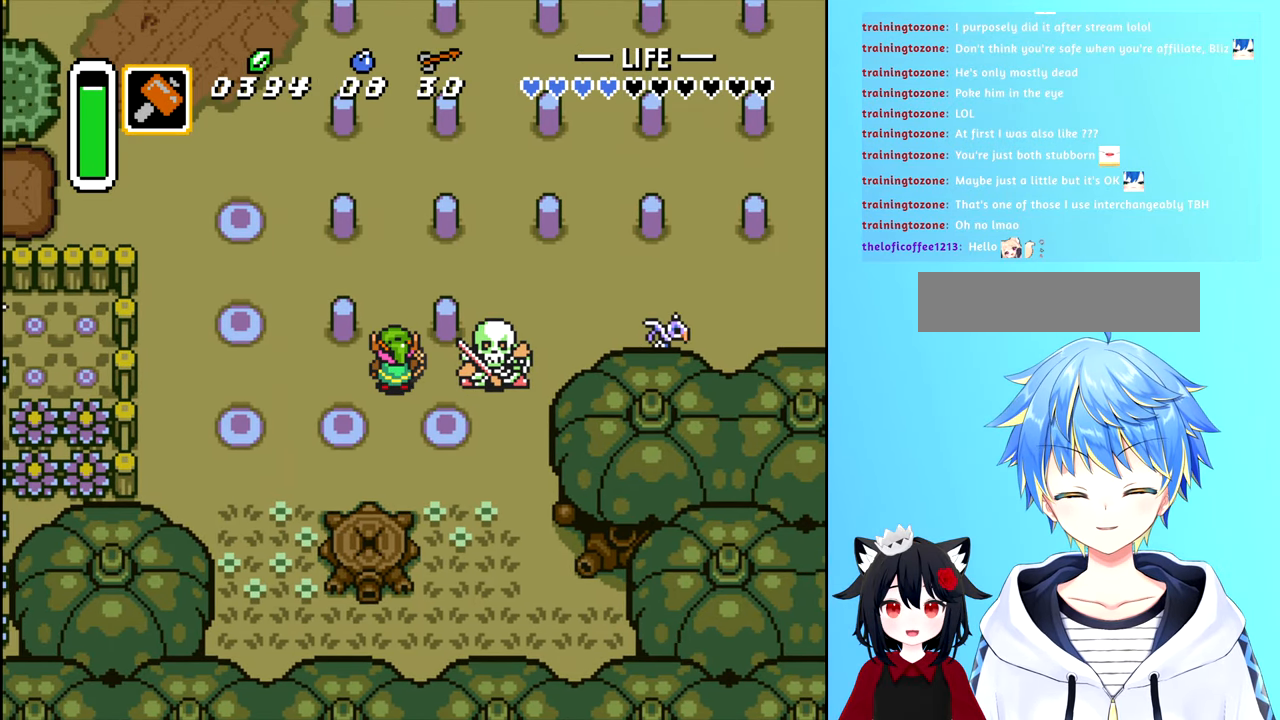
{"buttons": [], "events": [[16, "DPAD_UP", "down"], [166, "DPAD_UP", "up"], [183, "DPAD_LEFT", "down"], [250, "X", "down"], [300, "DPAD_LEFT", "up"], [316, "X", "up"]]}
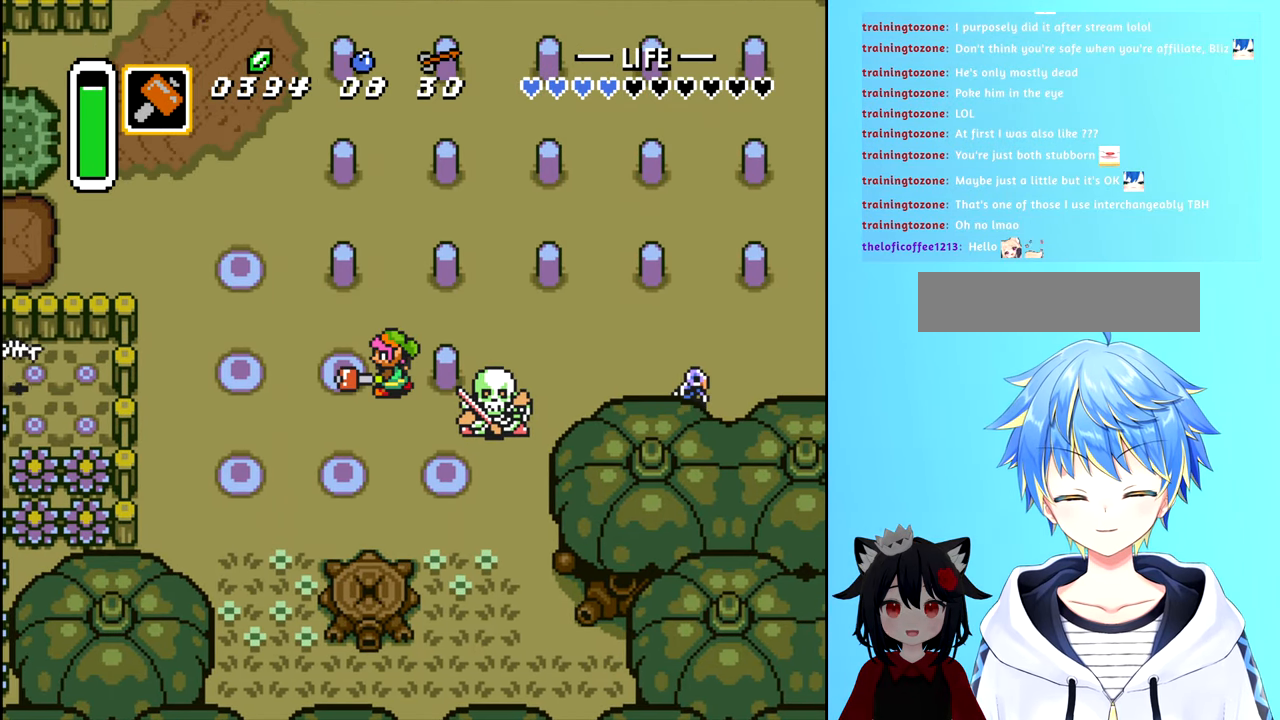
{"buttons": [], "events": [[133, "DPAD_RIGHT", "down"], [250, "X", "down"], [266, "DPAD_RIGHT", "up"], [350, "X", "up"]]}
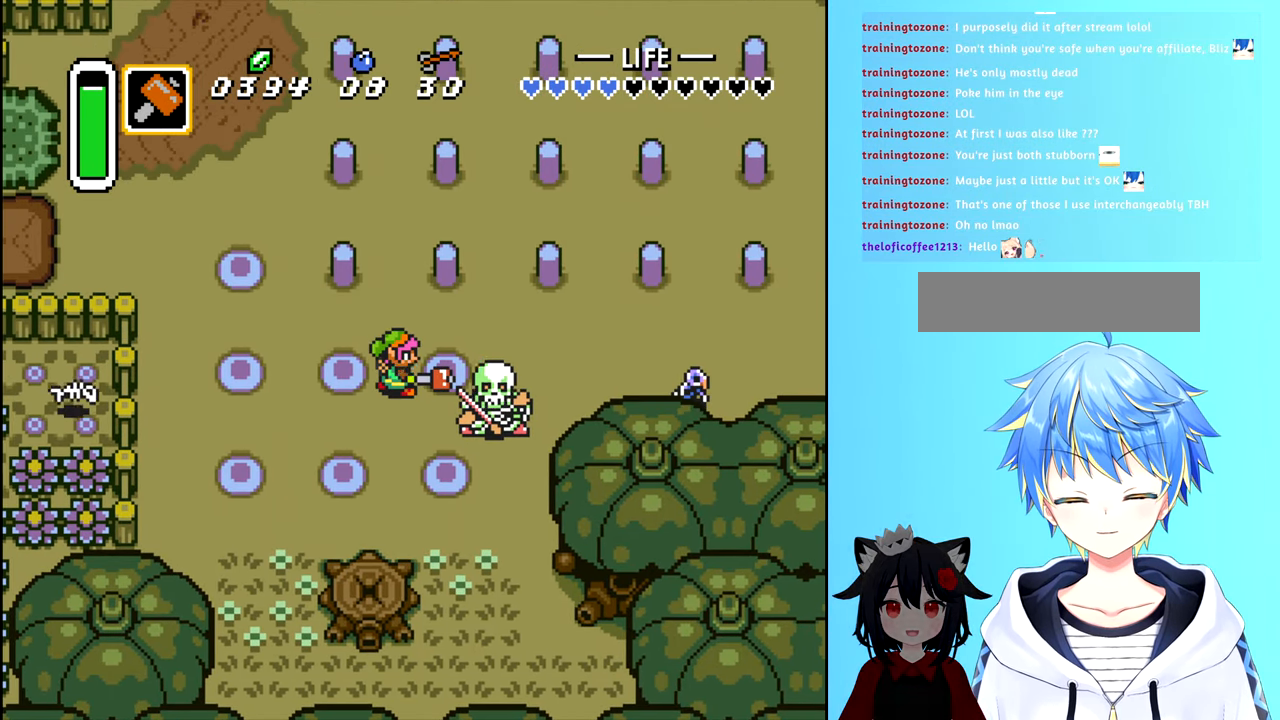
{"buttons": ["DPAD_LEFT"], "events": [[16, "DPAD_UP", "down"], [483, "DPAD_LEFT", "down"], [483, "DPAD_UP", "up"]]}
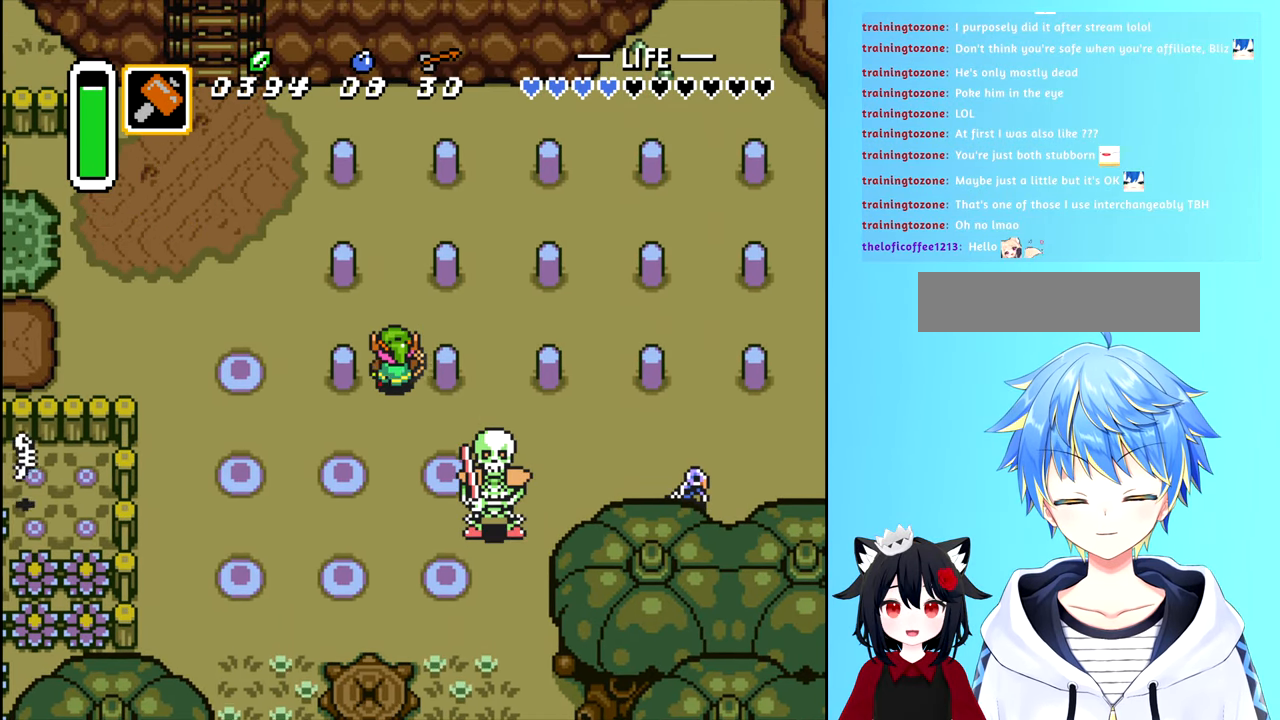
{"buttons": ["DPAD_RIGHT"], "events": [[50, "X", "down"], [116, "DPAD_LEFT", "up"], [183, "X", "up"], [416, "DPAD_RIGHT", "down"]]}
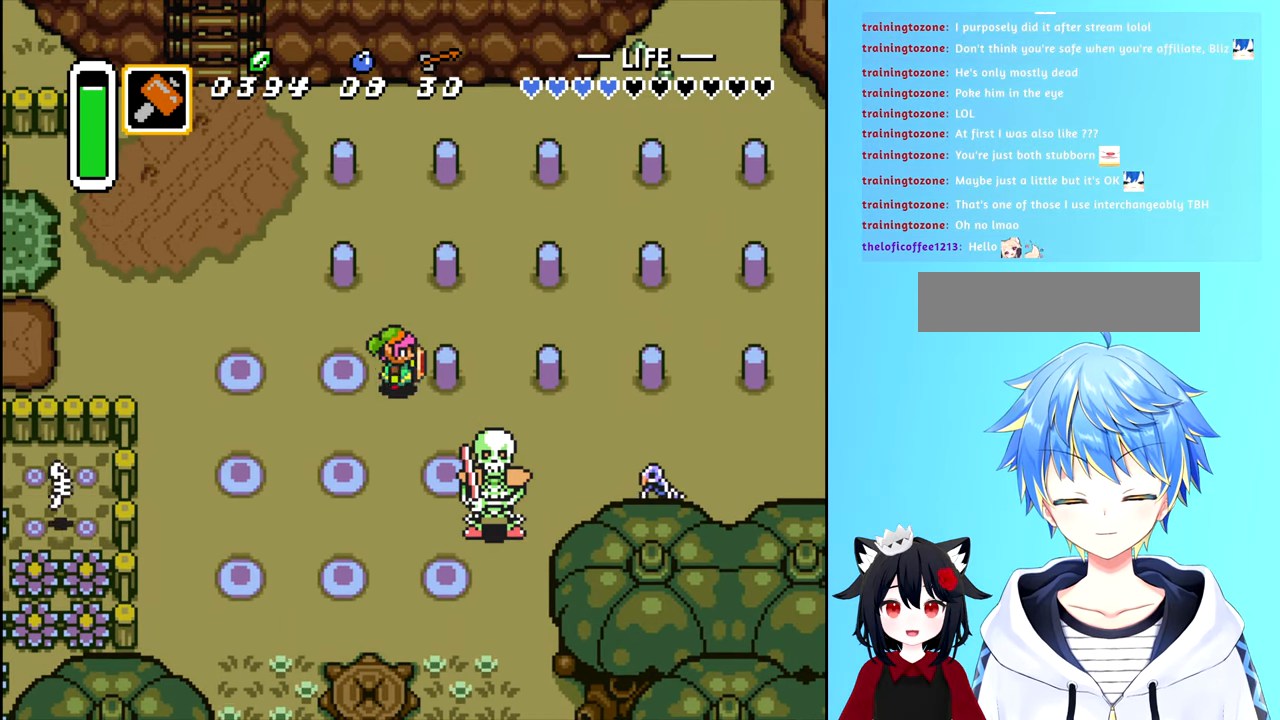
{"buttons": ["DPAD_UP"], "events": [[50, "X", "down"], [83, "DPAD_RIGHT", "up"], [150, "X", "up"], [317, "DPAD_UP", "down"]]}
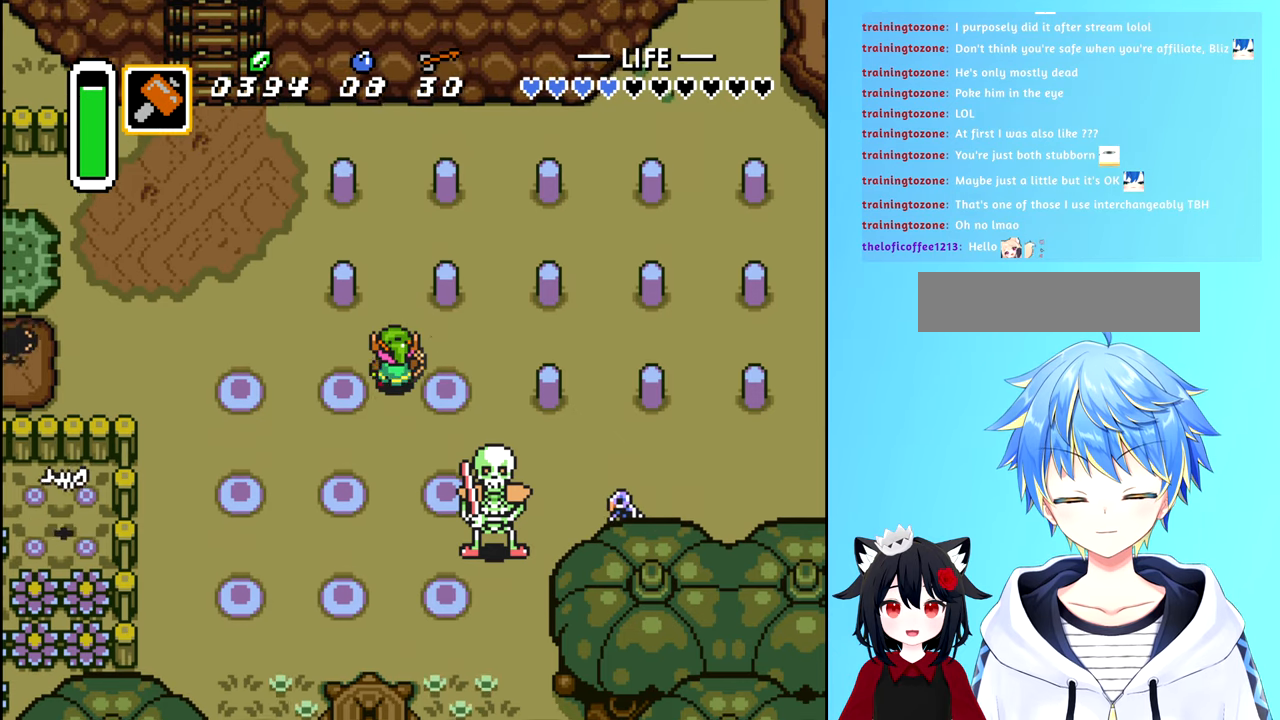
{"buttons": [], "events": [[300, "DPAD_LEFT", "down"], [317, "DPAD_UP", "up"], [367, "X", "down"], [417, "DPAD_LEFT", "up"], [450, "X", "up"]]}
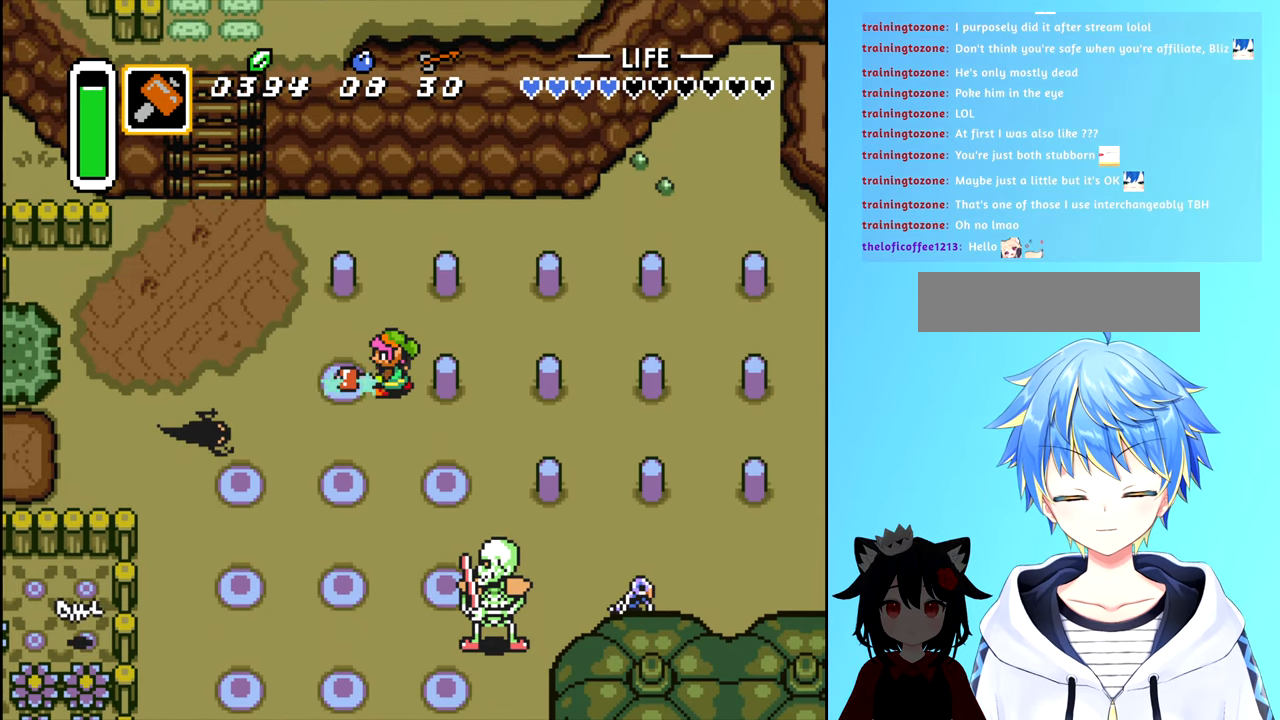
{"buttons": [], "events": [[300, "DPAD_RIGHT", "down"], [383, "DPAD_RIGHT", "up"], [383, "X", "down"], [450, "X", "up"]]}
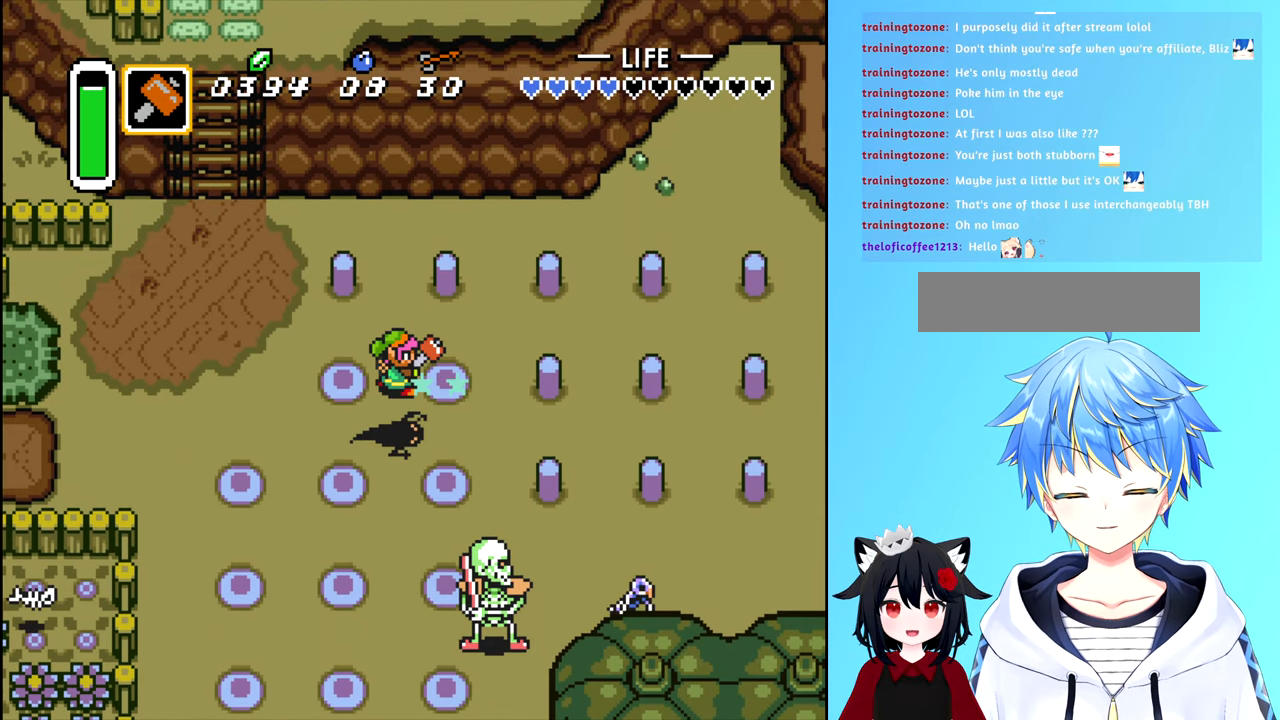
{"buttons": ["DPAD_UP"], "events": [[333, "DPAD_UP", "down"]]}
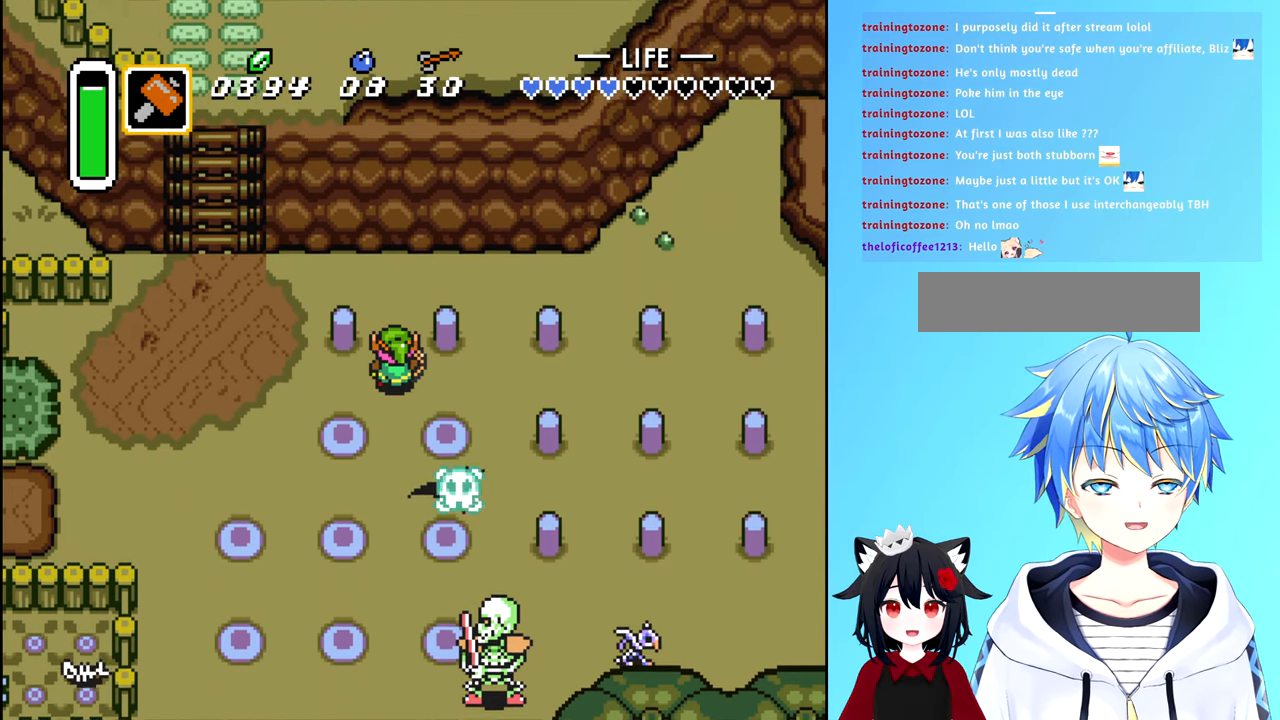
{"buttons": [], "events": [[100, "DPAD_LEFT", "down"], [100, "DPAD_UP", "up"], [183, "X", "down"], [250, "DPAD_LEFT", "up"], [300, "X", "up"]]}
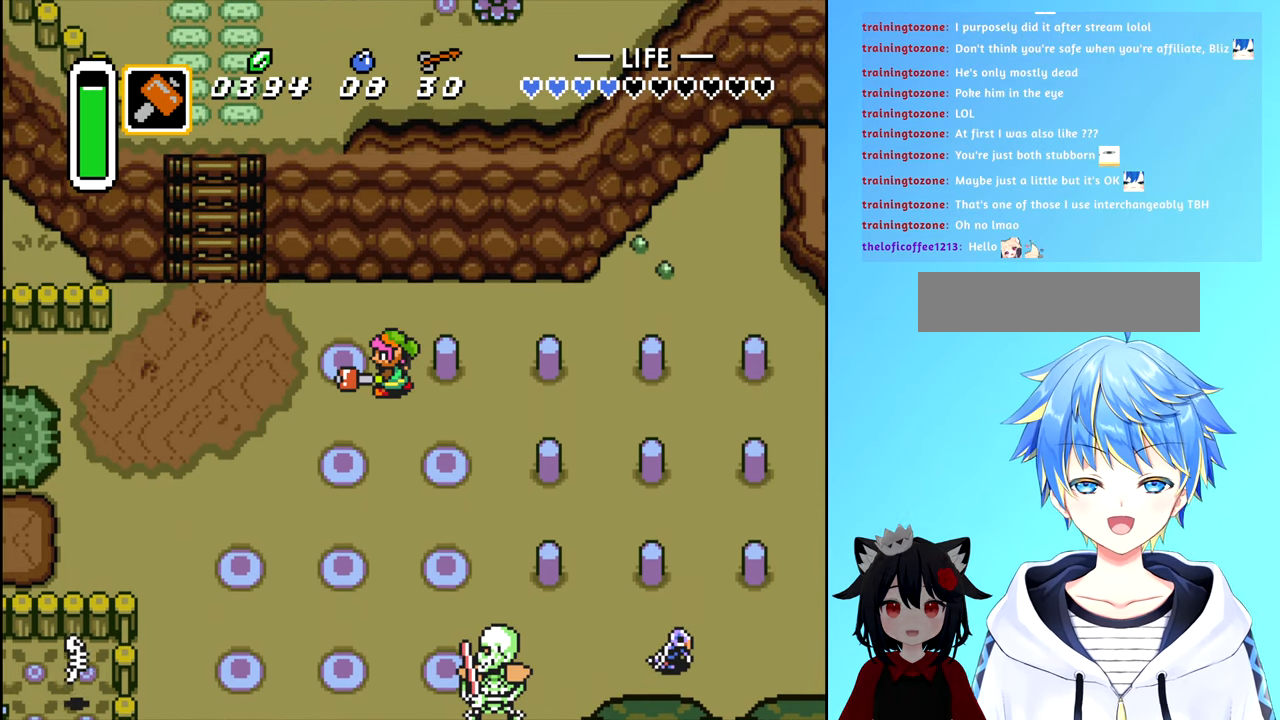
{"buttons": ["DPAD_RIGHT"], "events": [[67, "DPAD_RIGHT", "down"], [233, "X", "down"], [250, "DPAD_RIGHT", "up"], [333, "X", "up"], [467, "DPAD_RIGHT", "down"]]}
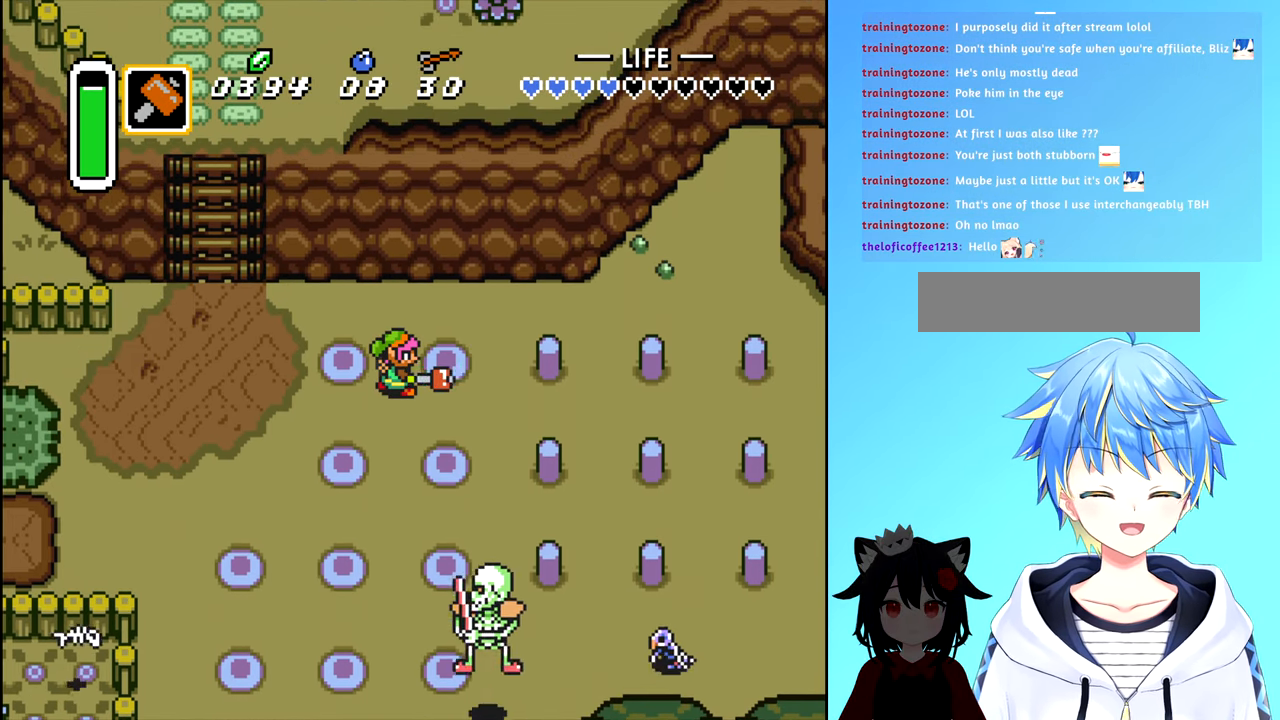
{"buttons": ["DPAD_RIGHT"], "events": []}
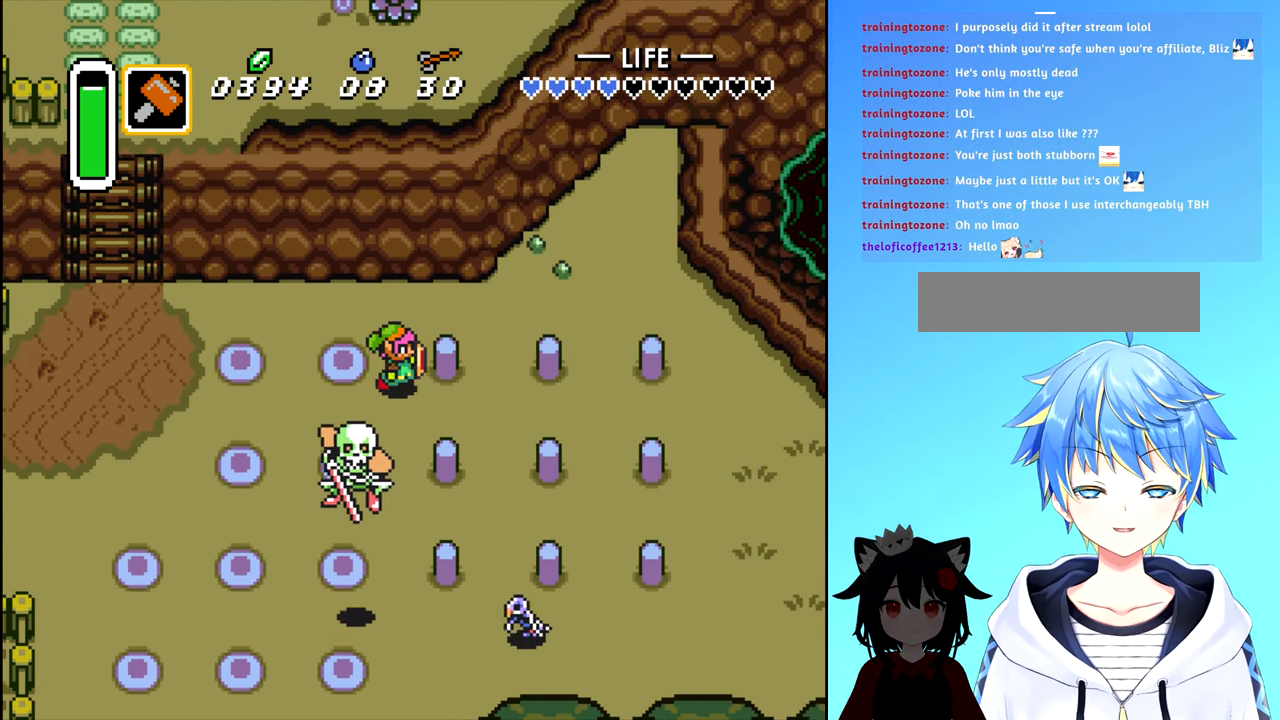
{"buttons": [], "events": [[17, "DPAD_RIGHT", "up"], [100, "DPAD_DOWN", "down"], [183, "A", "down"], [233, "DPAD_DOWN", "up"], [267, "A", "up"]]}